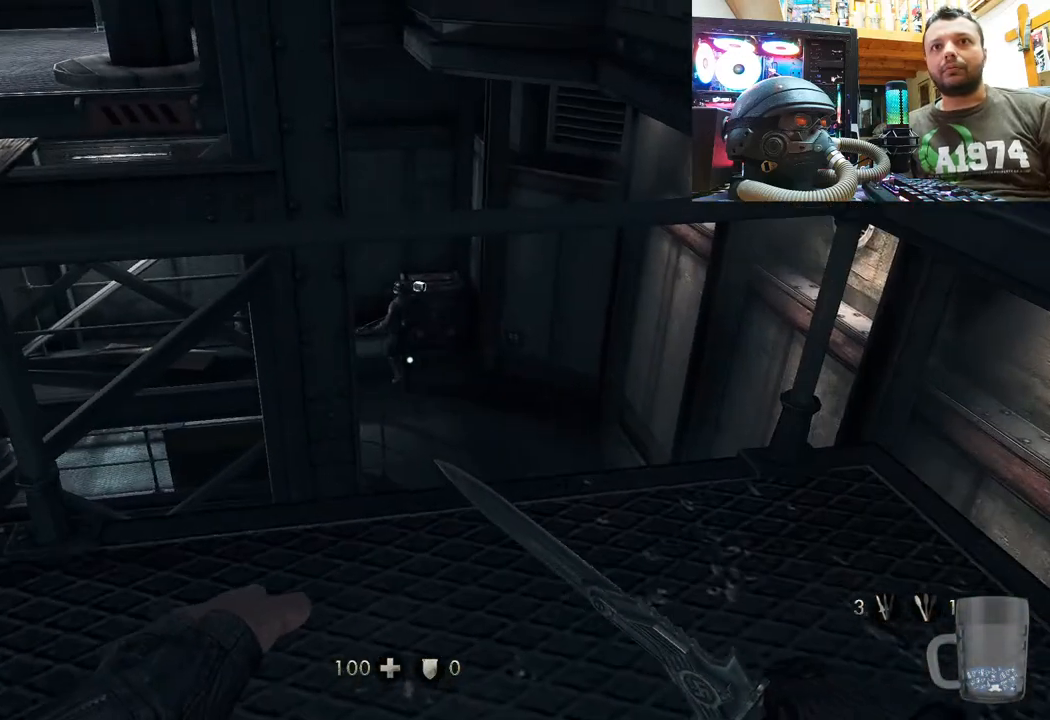
Gameplay with a controller (PlayStation layout); each line is a JSON object with the inputs held at the frame after it. "events" lists button and stick changes between this image and that frame as [ms after this image, input, new state], when the widget could be followed in between. Not read: L1 TOUCHPAD.
{"buttons": [], "left_stick": "up-right", "right_stick": "down-left", "events": [[17, "right_stick", "up-left"], [67, "left_stick", "right"], [83, "right_stick", "left"], [217, "left_stick", "up-right"], [233, "right_stick", "center"], [350, "left_stick", "up"], [350, "right_stick", "left"], [450, "right_stick", "down-left"], [500, "left_stick", "up-right"]]}
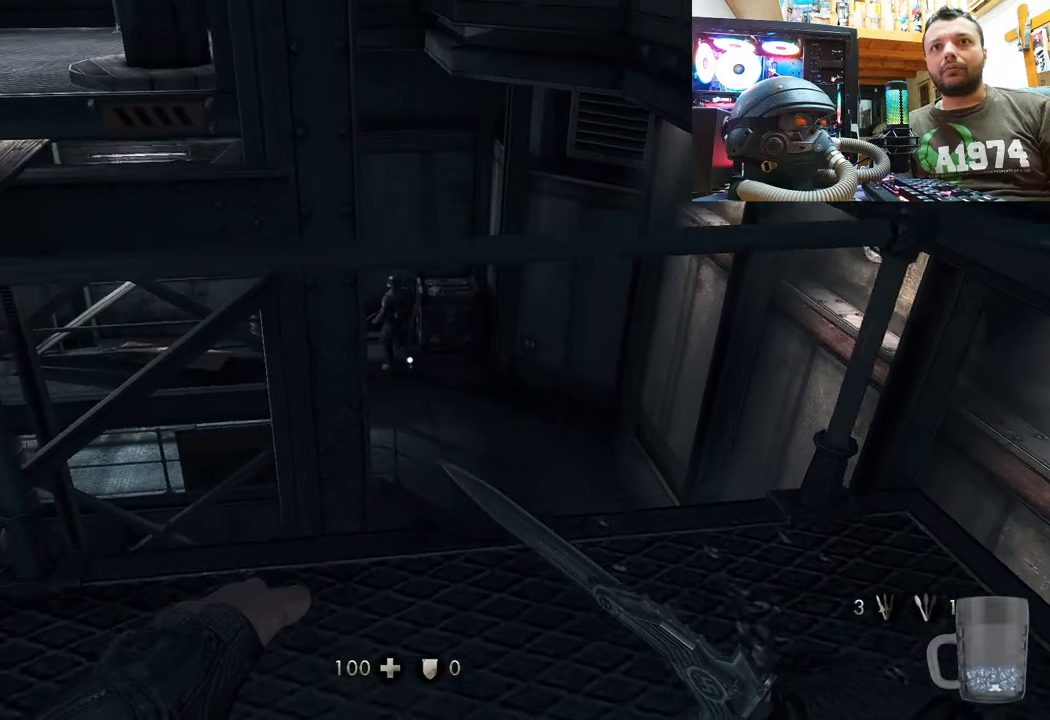
{"buttons": [], "left_stick": "up", "right_stick": "left", "events": [[100, "right_stick", "center"], [133, "left_stick", "right"], [300, "left_stick", "up"], [300, "right_stick", "left"]]}
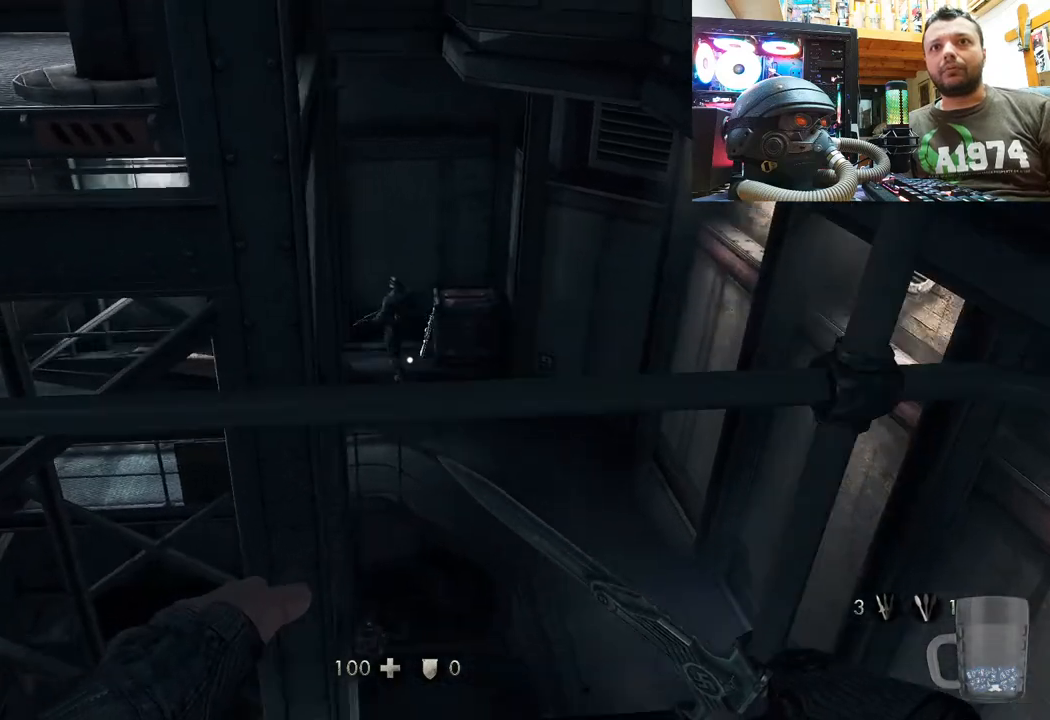
{"buttons": [], "left_stick": "right", "right_stick": "center", "events": [[50, "right_stick", "center"], [100, "left_stick", "center"], [217, "right_stick", "down-left"], [317, "left_stick", "right"], [433, "right_stick", "center"]]}
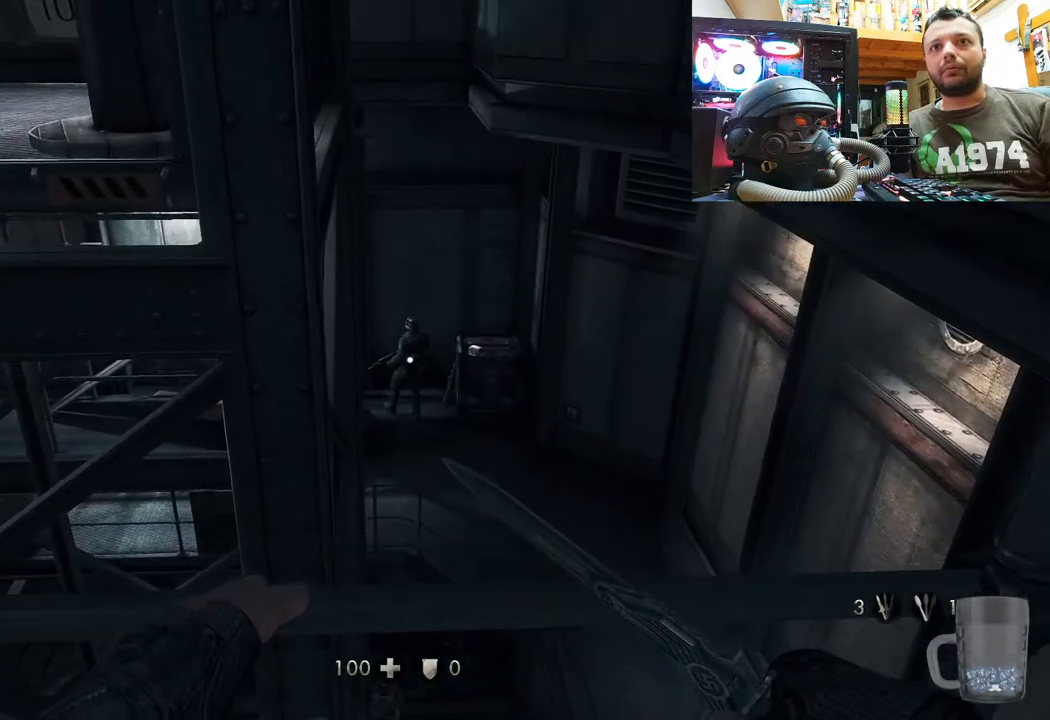
{"buttons": [], "left_stick": "center", "right_stick": "center", "events": [[17, "left_stick", "center"], [117, "right_stick", "down-left"], [217, "left_stick", "up-right"], [317, "right_stick", "center"], [400, "left_stick", "center"]]}
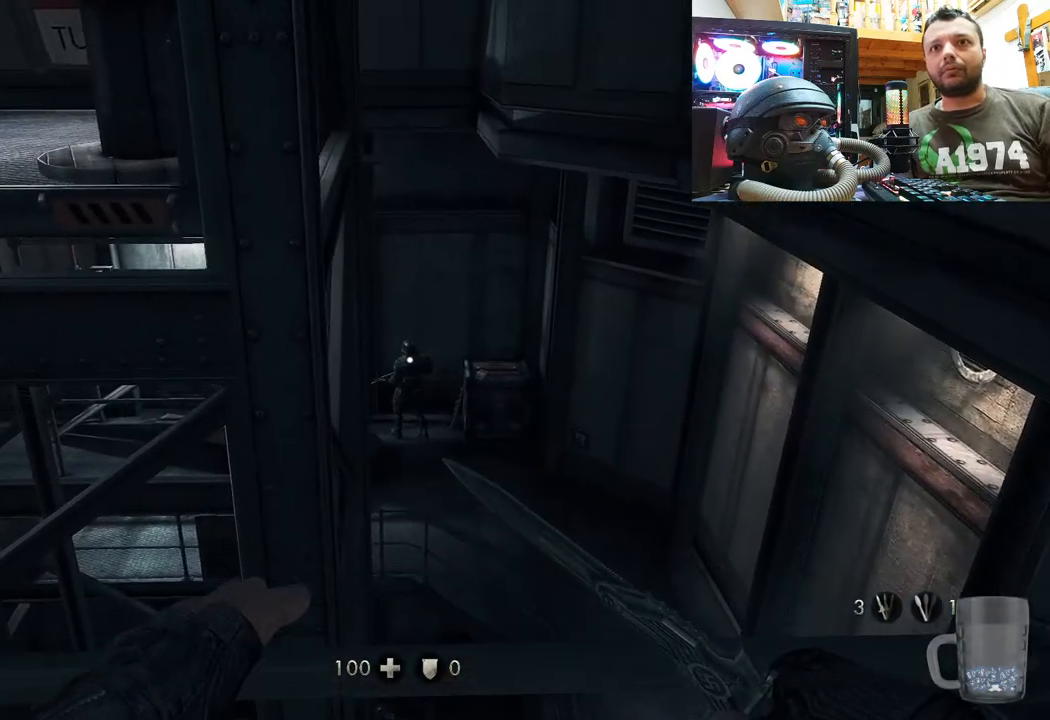
{"buttons": [], "left_stick": "center", "right_stick": "center", "events": [[17, "right_stick", "down"], [150, "right_stick", "center"], [300, "right_stick", "down"], [500, "right_stick", "center"]]}
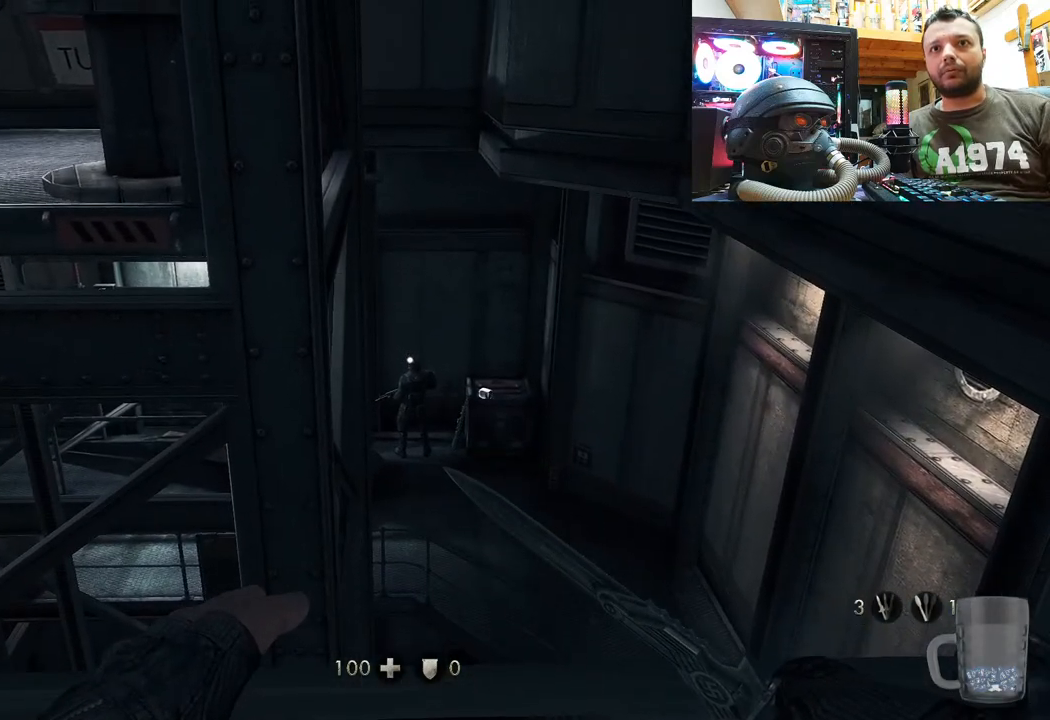
{"buttons": [], "left_stick": "center", "right_stick": "center", "events": [[283, "right_stick", "up"], [450, "right_stick", "center"]]}
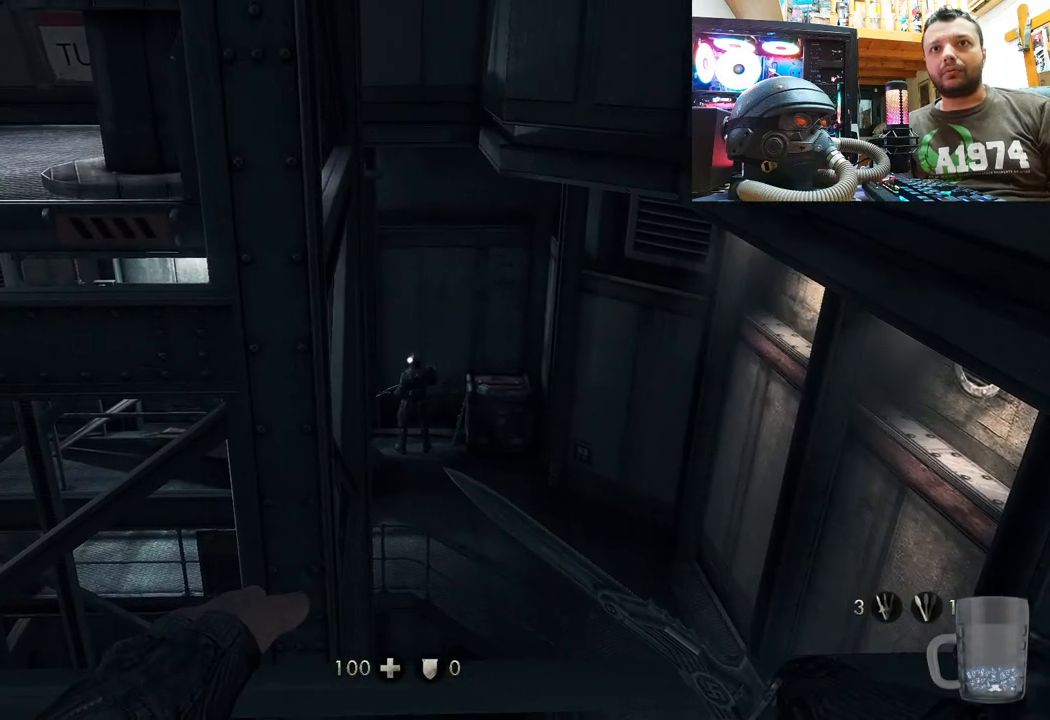
{"buttons": [], "left_stick": "center", "right_stick": "center", "events": [[200, "right_stick", "up-right"], [400, "right_stick", "center"]]}
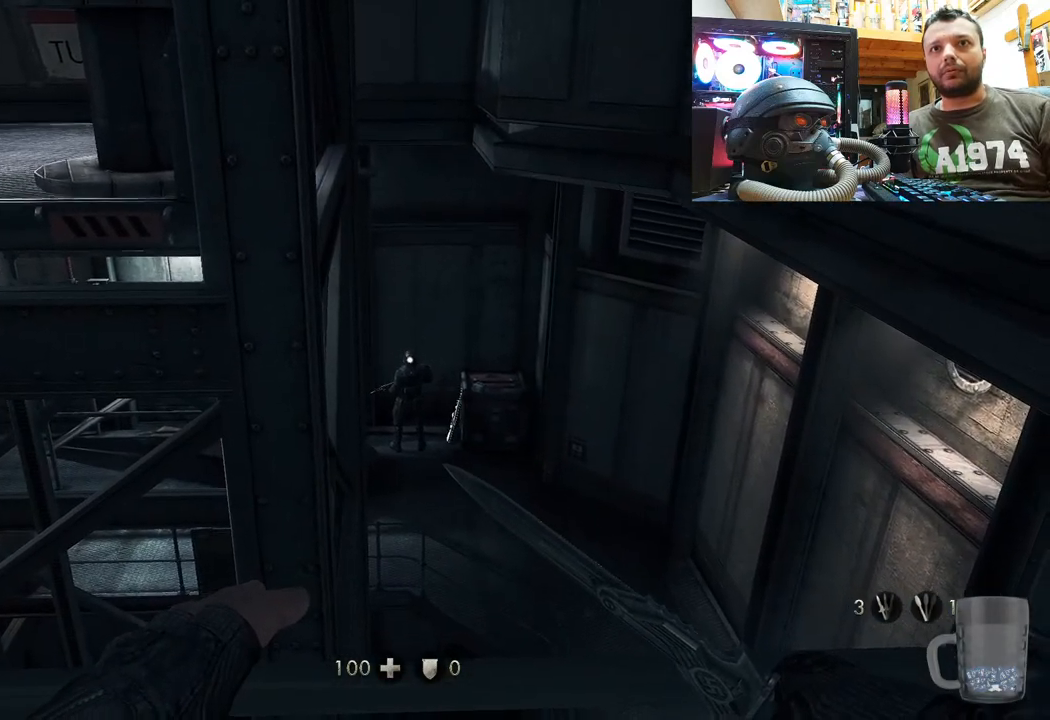
{"buttons": [], "left_stick": "center", "right_stick": "center", "events": [[117, "R3", "down"], [200, "R3", "up"]]}
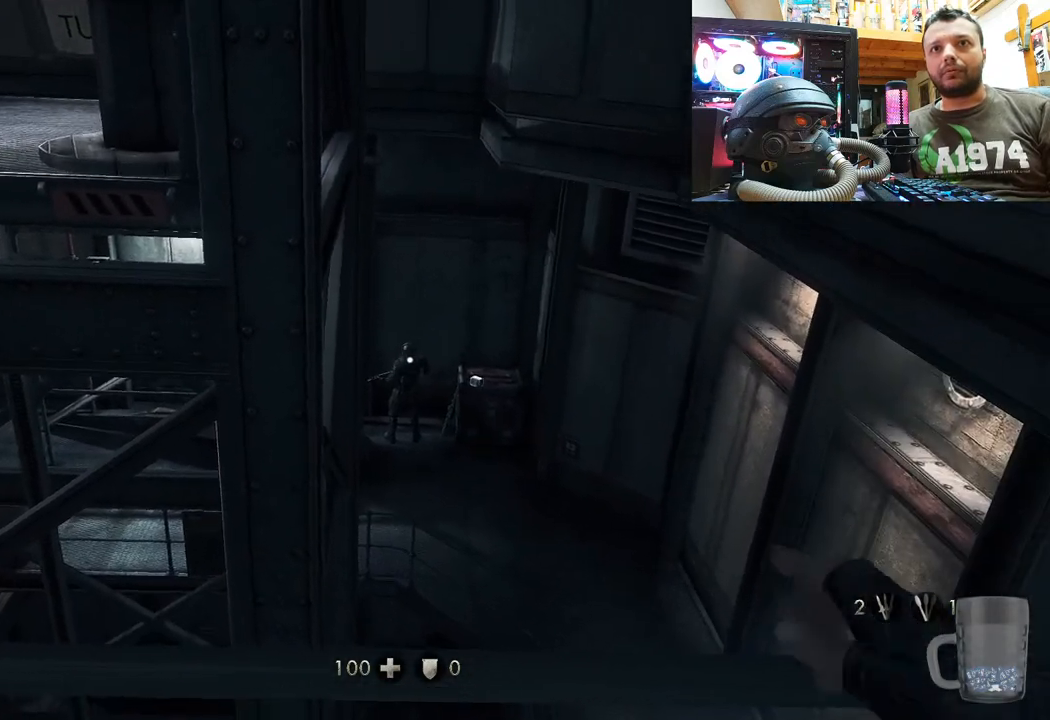
{"buttons": [], "left_stick": "center", "right_stick": "center", "events": []}
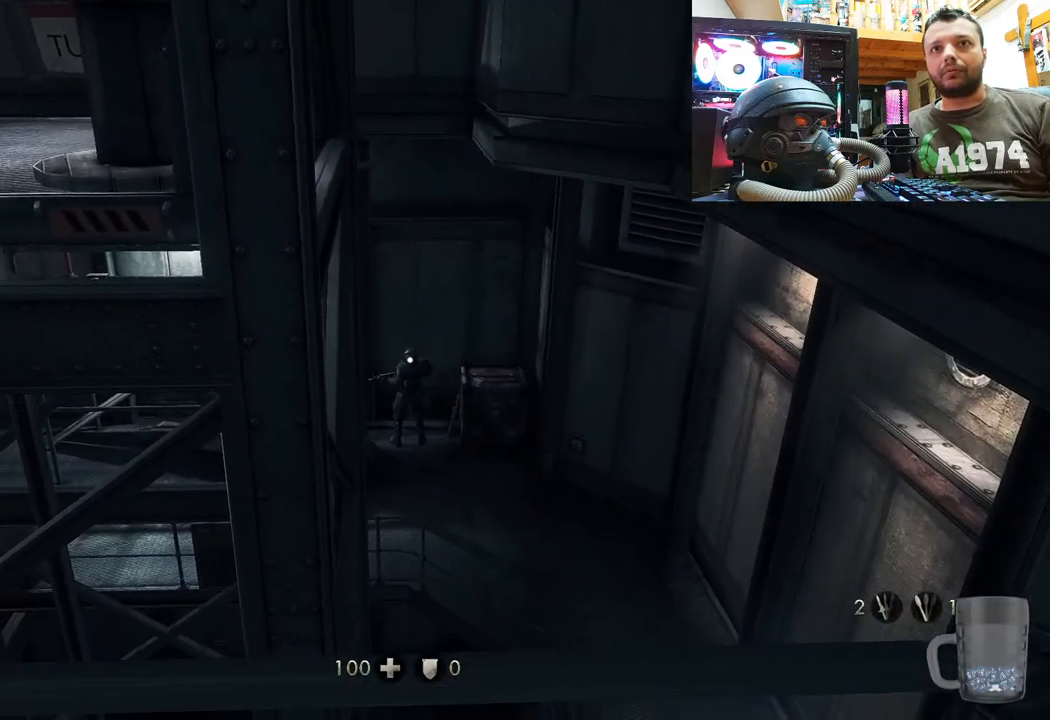
{"buttons": [], "left_stick": "center", "right_stick": "center", "events": [[200, "right_stick", "down"], [333, "right_stick", "center"]]}
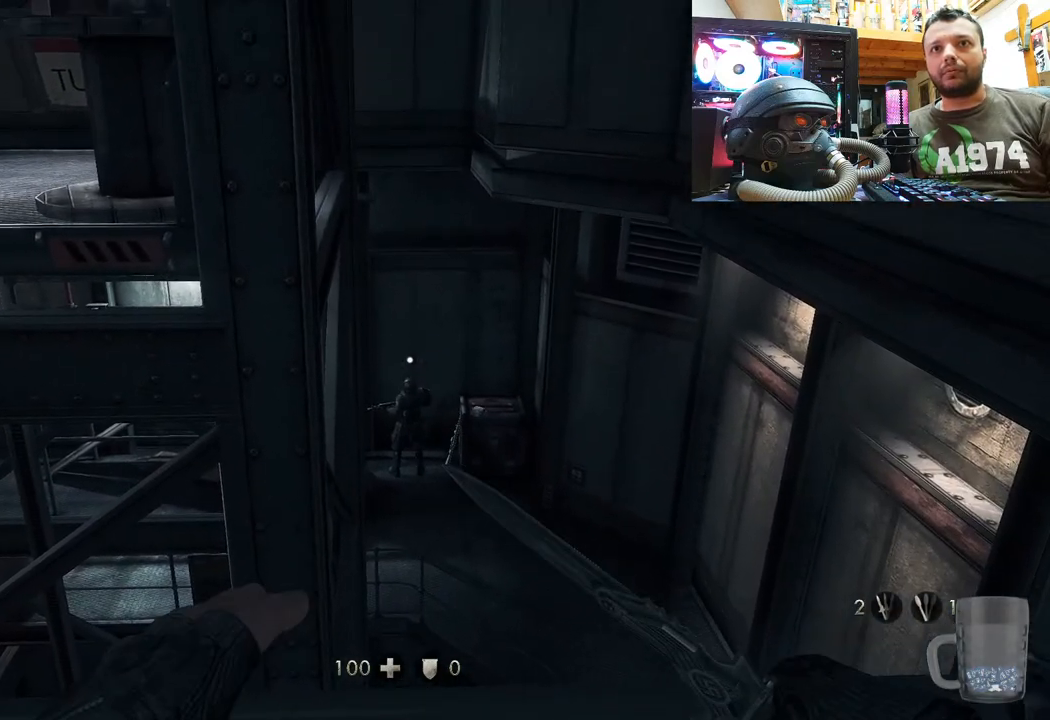
{"buttons": [], "left_stick": "center", "right_stick": "center", "events": [[217, "R3", "down"], [300, "R3", "up"]]}
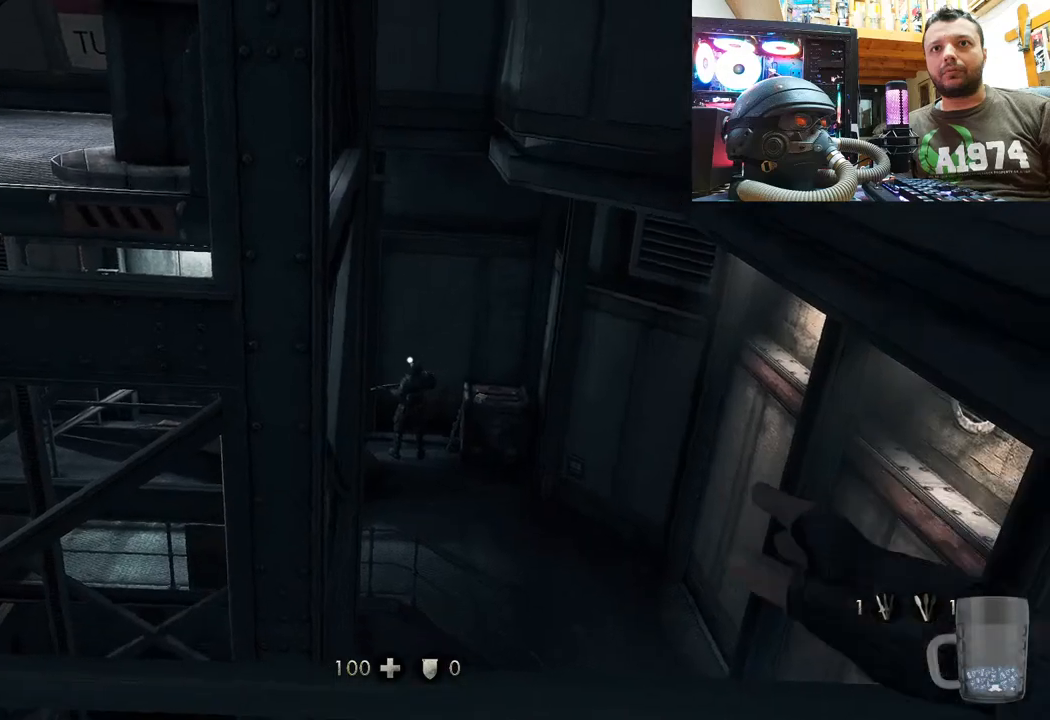
{"buttons": [], "left_stick": "center", "right_stick": "center", "events": []}
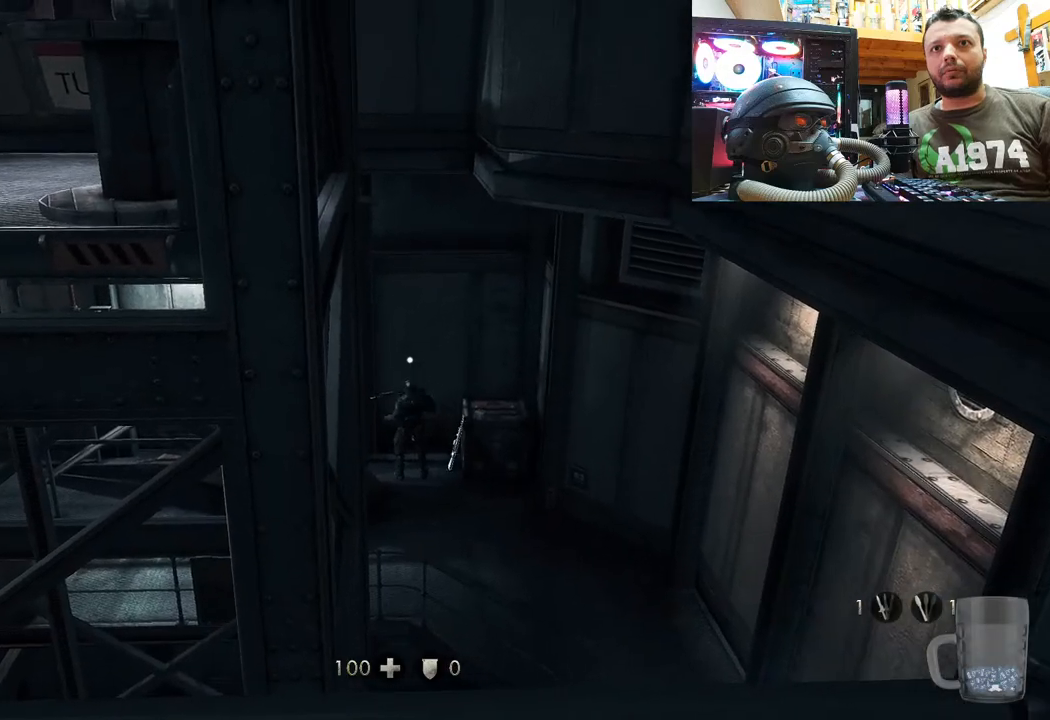
{"buttons": [], "left_stick": "down", "right_stick": "up-left", "events": [[383, "right_stick", "up-left"], [417, "left_stick", "down"]]}
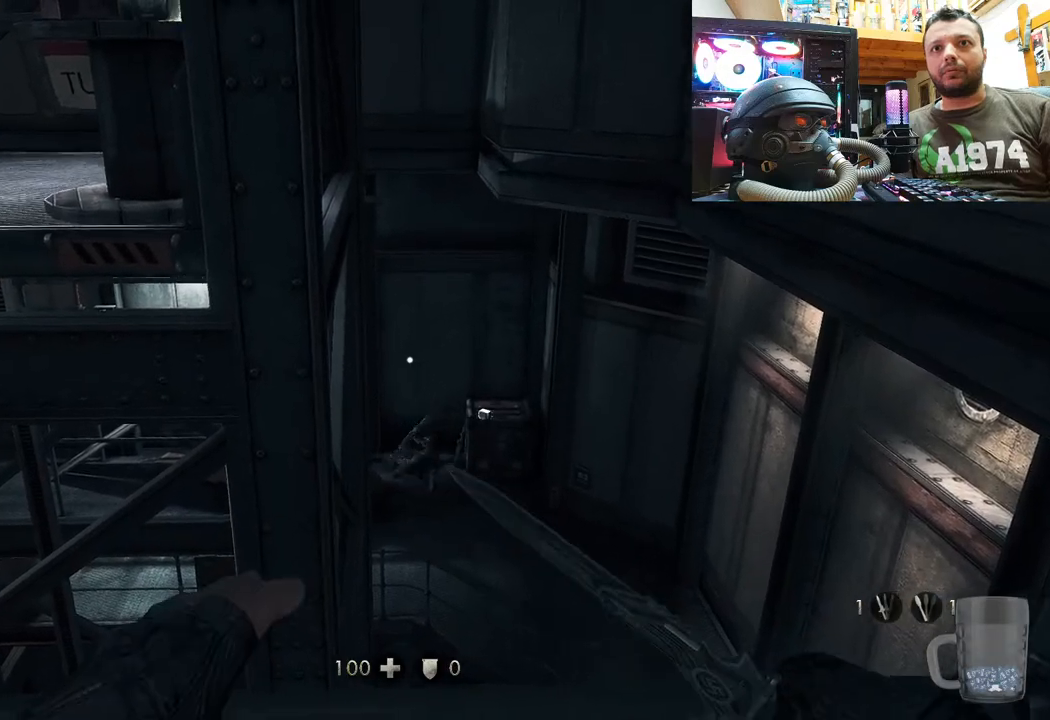
{"buttons": [], "left_stick": "up-left", "right_stick": "center", "events": [[50, "left_stick", "down-left"], [333, "left_stick", "up-left"], [467, "right_stick", "center"]]}
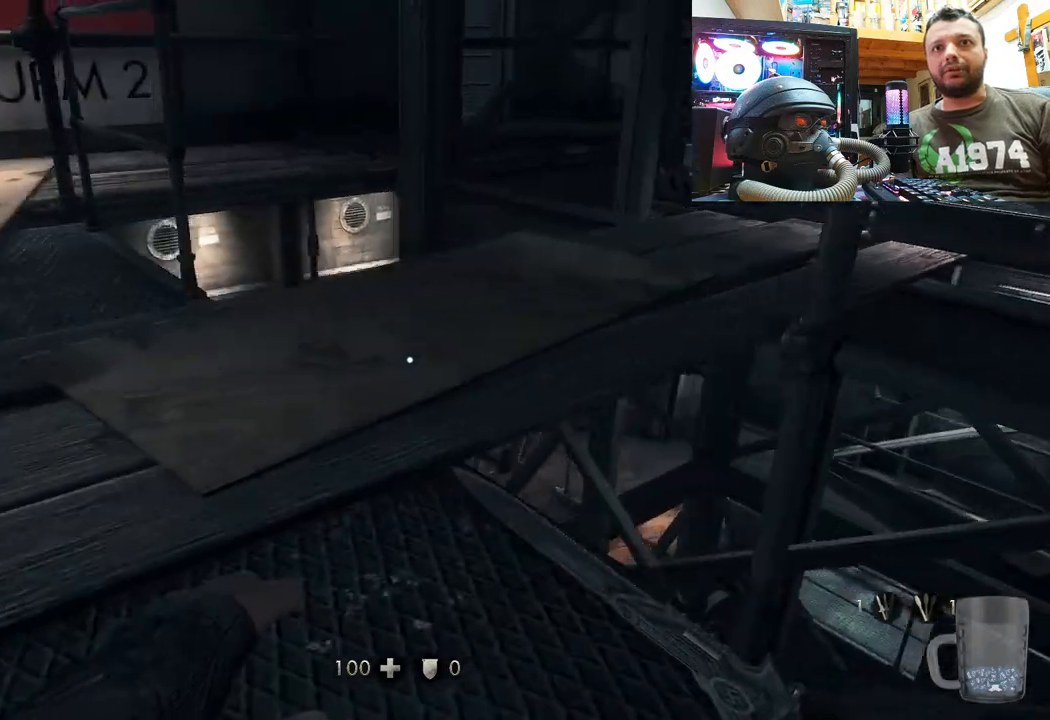
{"buttons": [], "left_stick": "up-left", "right_stick": "left", "events": [[133, "right_stick", "up-left"], [283, "right_stick", "center"], [417, "right_stick", "left"]]}
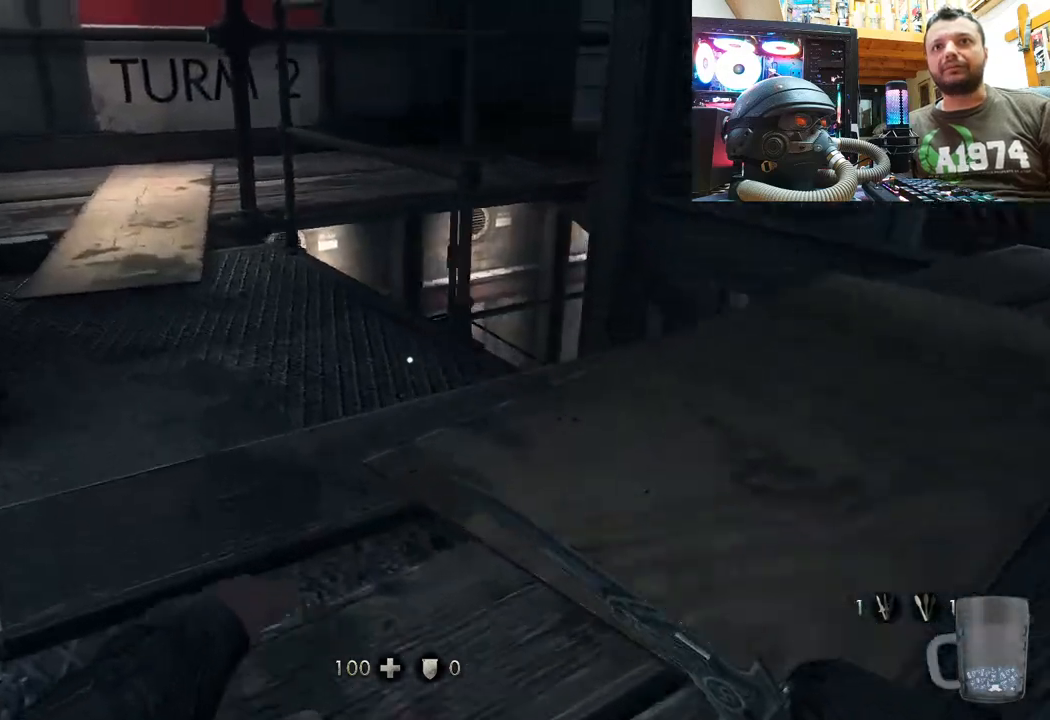
{"buttons": [], "left_stick": "up", "right_stick": "center", "events": [[167, "right_stick", "center"], [183, "left_stick", "up"]]}
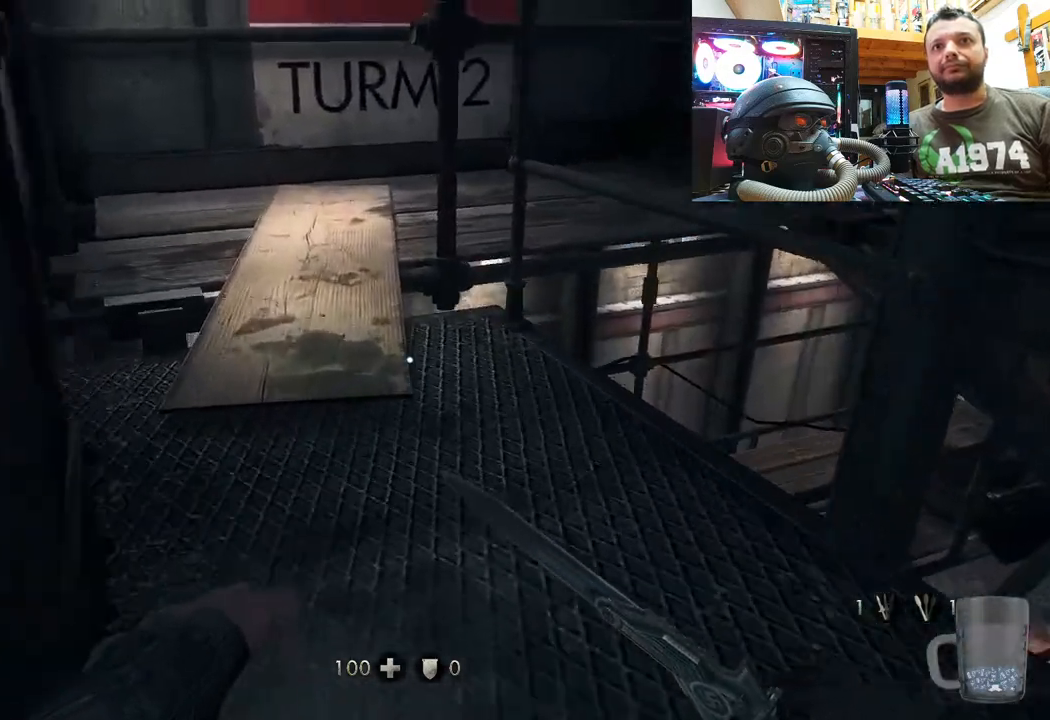
{"buttons": [], "left_stick": "up", "right_stick": "center", "events": [[17, "right_stick", "down-left"], [217, "right_stick", "center"]]}
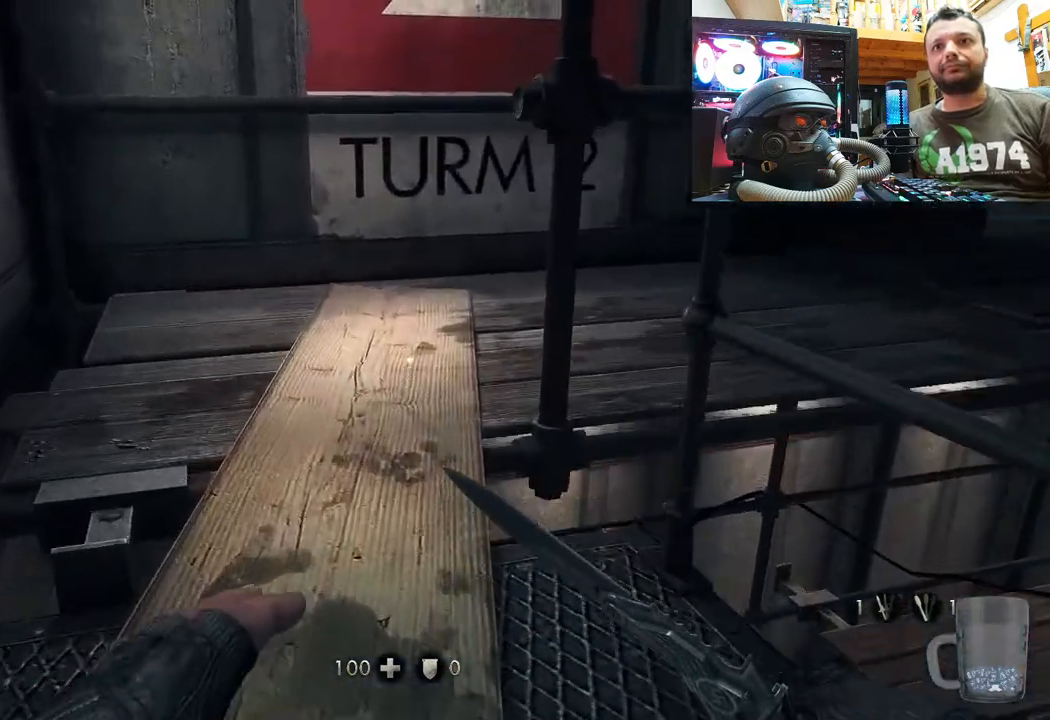
{"buttons": [], "left_stick": "up-left", "right_stick": "right", "events": [[67, "right_stick", "right"], [250, "left_stick", "up-left"], [383, "right_stick", "center"], [450, "right_stick", "right"]]}
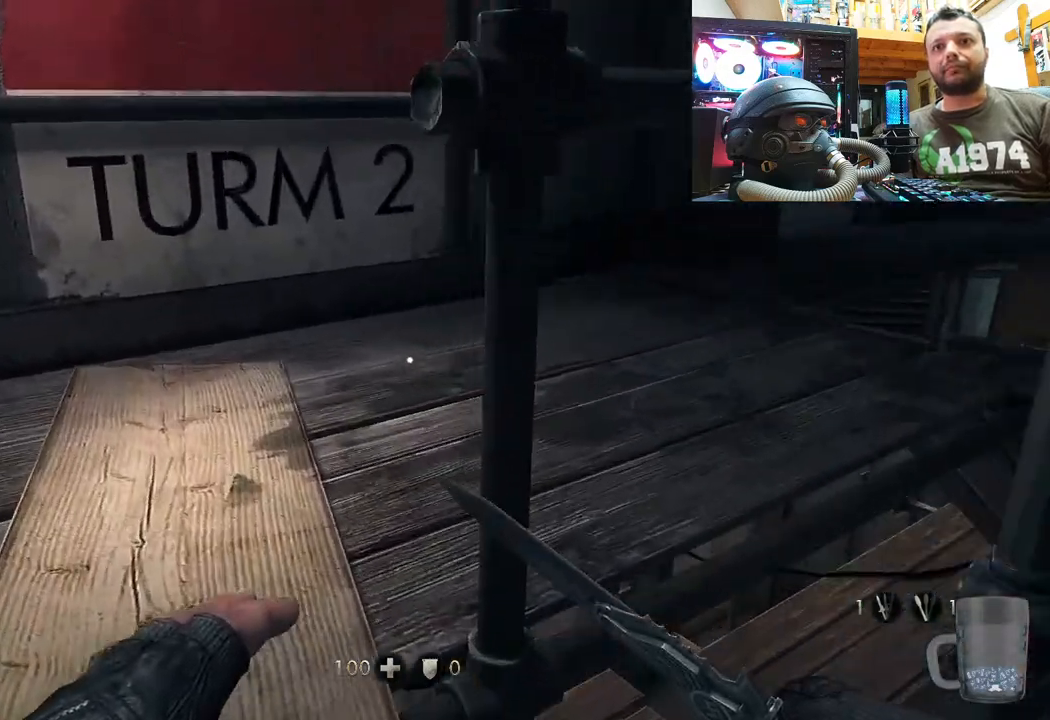
{"buttons": [], "left_stick": "up-left", "right_stick": "center", "events": [[417, "right_stick", "center"]]}
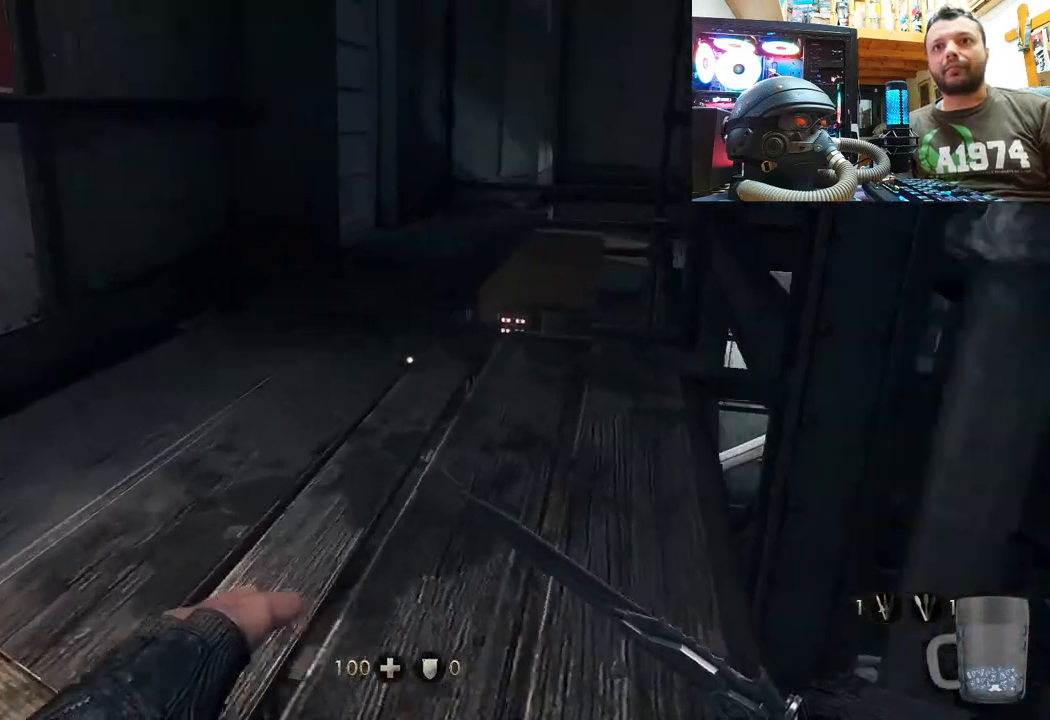
{"buttons": [], "left_stick": "up-left", "right_stick": "right", "events": [[167, "right_stick", "right"]]}
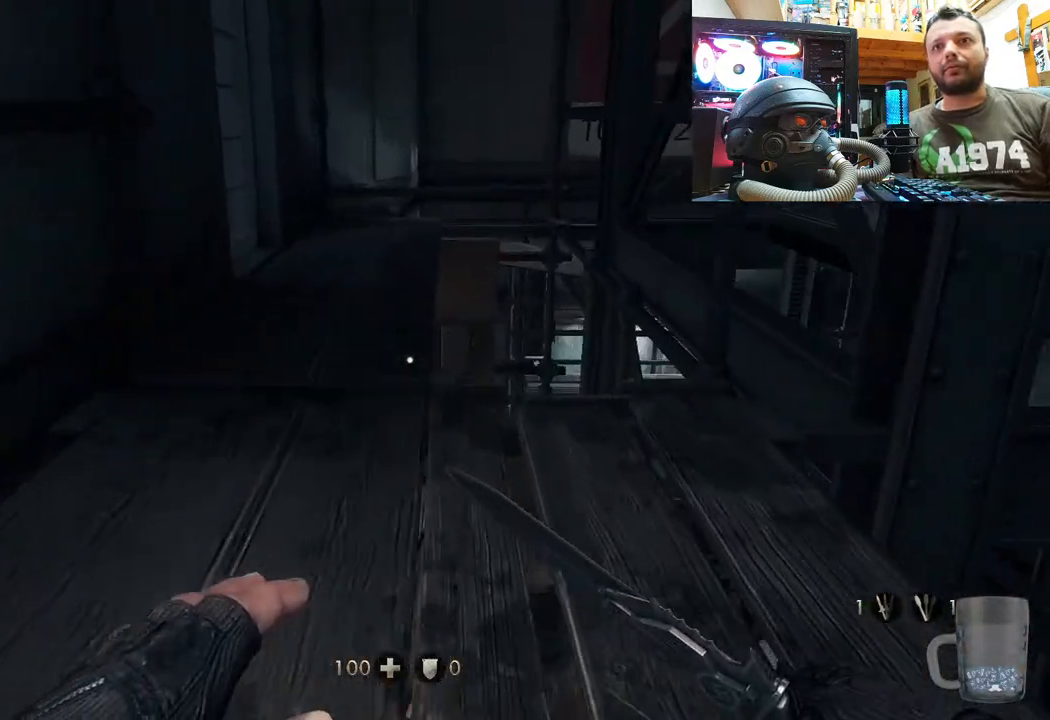
{"buttons": [], "left_stick": "up", "right_stick": "up", "events": [[117, "right_stick", "up"], [433, "left_stick", "up"]]}
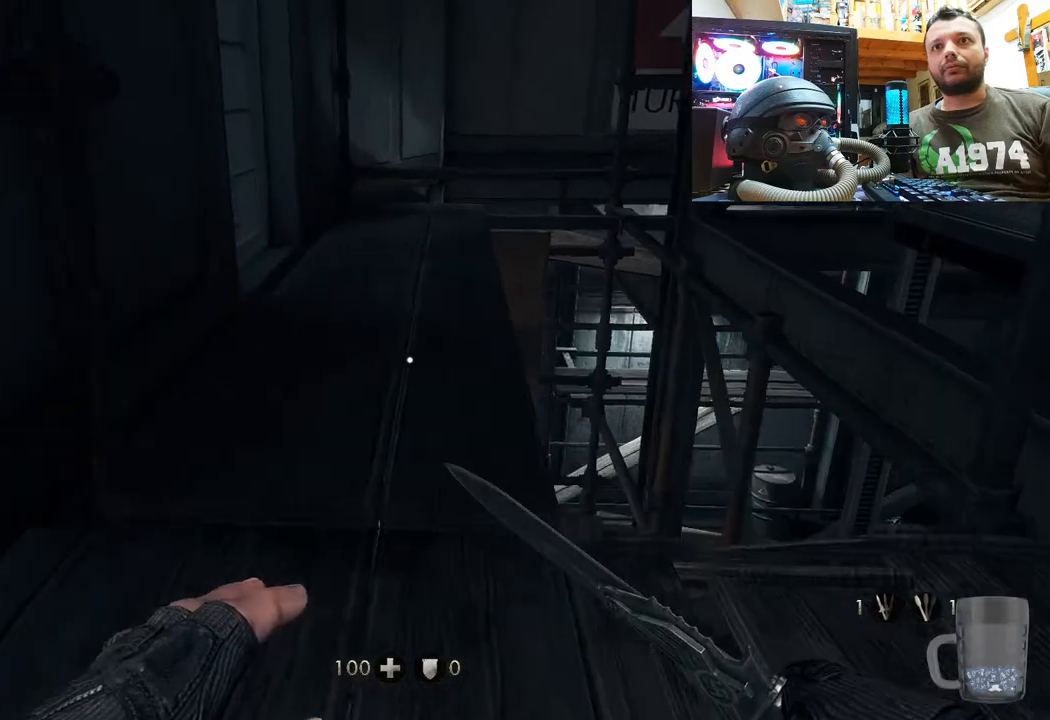
{"buttons": [], "left_stick": "center", "right_stick": "up", "events": [[183, "left_stick", "up-right"], [383, "left_stick", "center"]]}
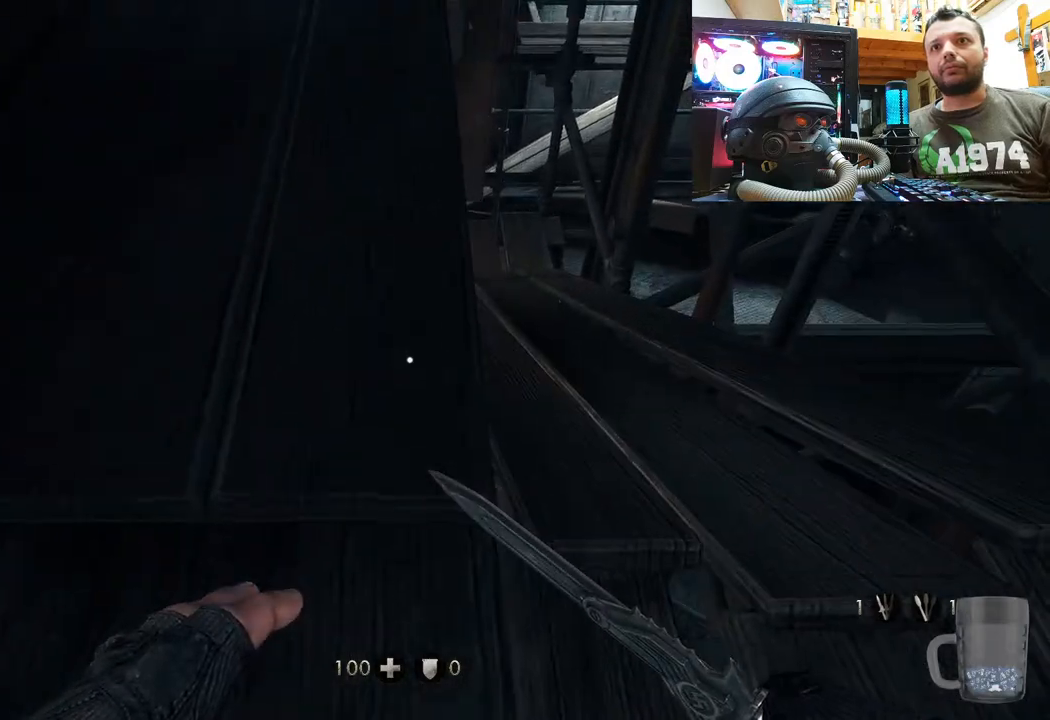
{"buttons": [], "left_stick": "center", "right_stick": "center", "events": [[17, "right_stick", "right"], [33, "left_stick", "up-right"], [67, "right_stick", "down-right"], [167, "left_stick", "right"], [300, "left_stick", "center"], [483, "right_stick", "center"]]}
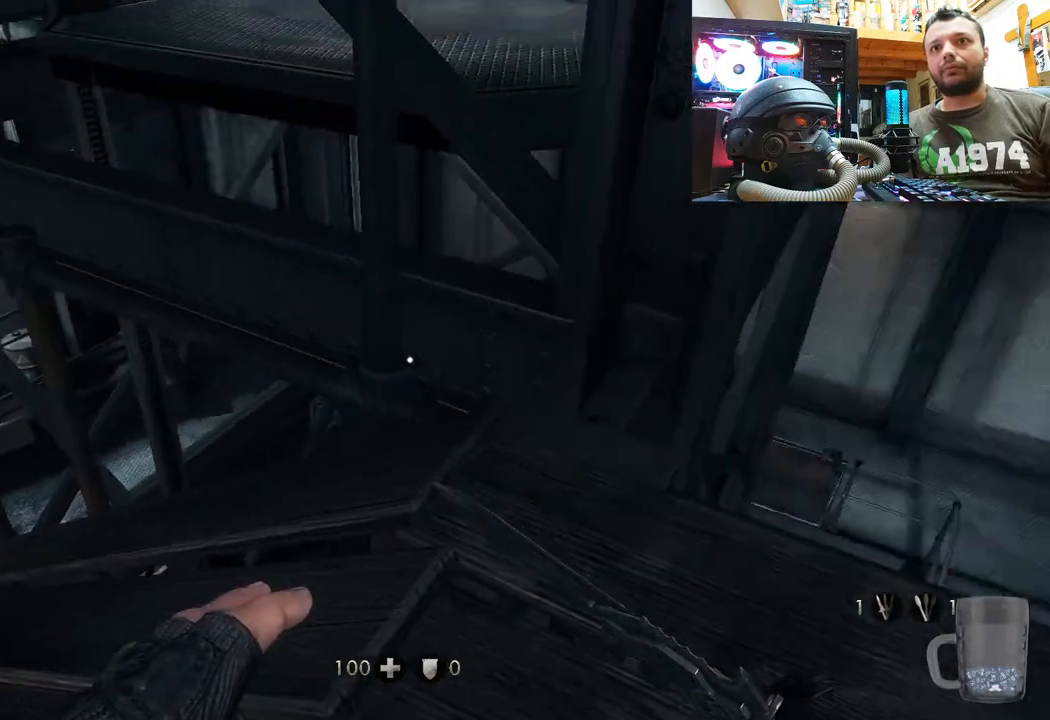
{"buttons": [], "left_stick": "center", "right_stick": "center", "events": [[367, "right_stick", "up-left"], [450, "right_stick", "center"]]}
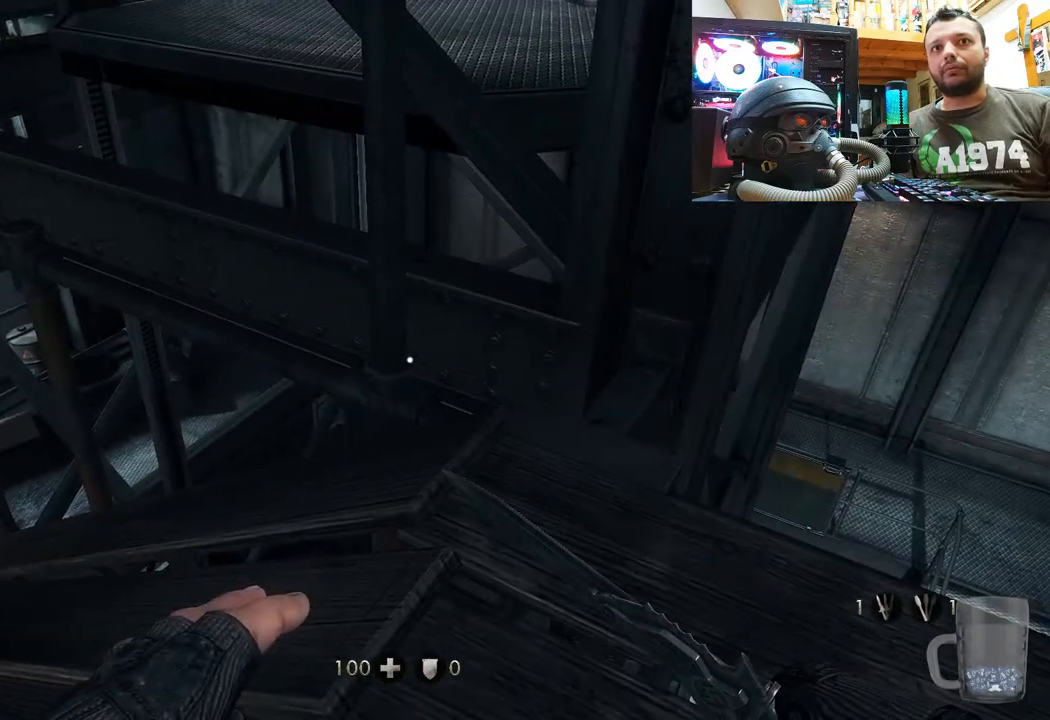
{"buttons": [], "left_stick": "up-right", "right_stick": "up", "events": [[33, "right_stick", "right"], [100, "left_stick", "right"], [283, "right_stick", "up-right"], [317, "left_stick", "up-right"], [383, "right_stick", "up"]]}
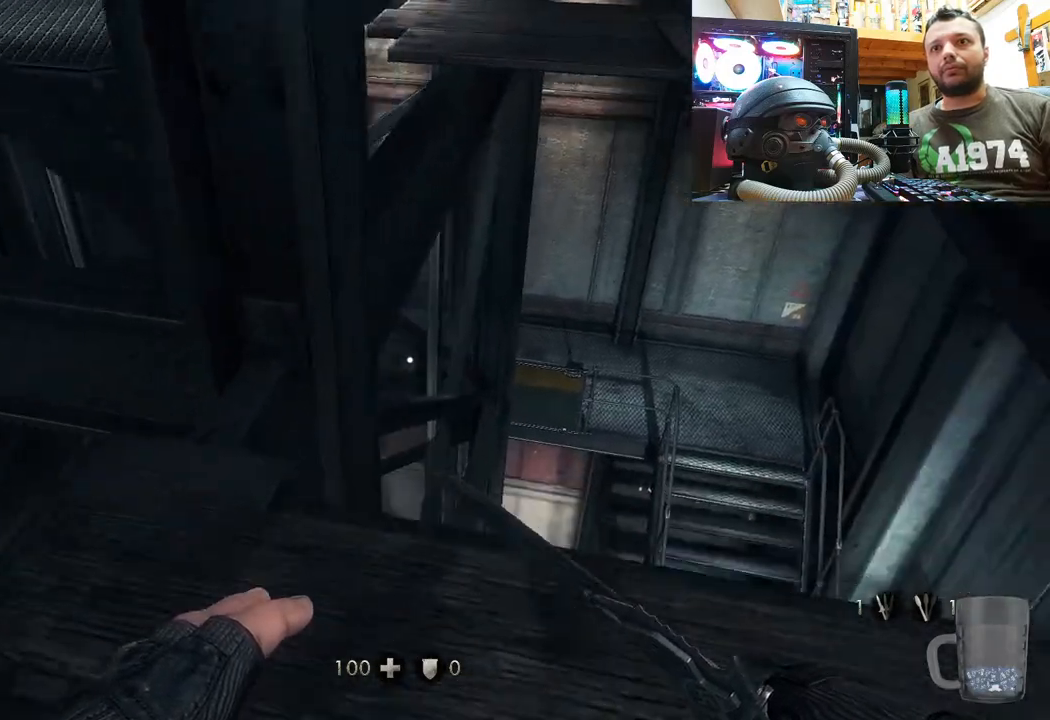
{"buttons": [], "left_stick": "right", "right_stick": "up", "events": [[133, "left_stick", "center"], [283, "left_stick", "right"]]}
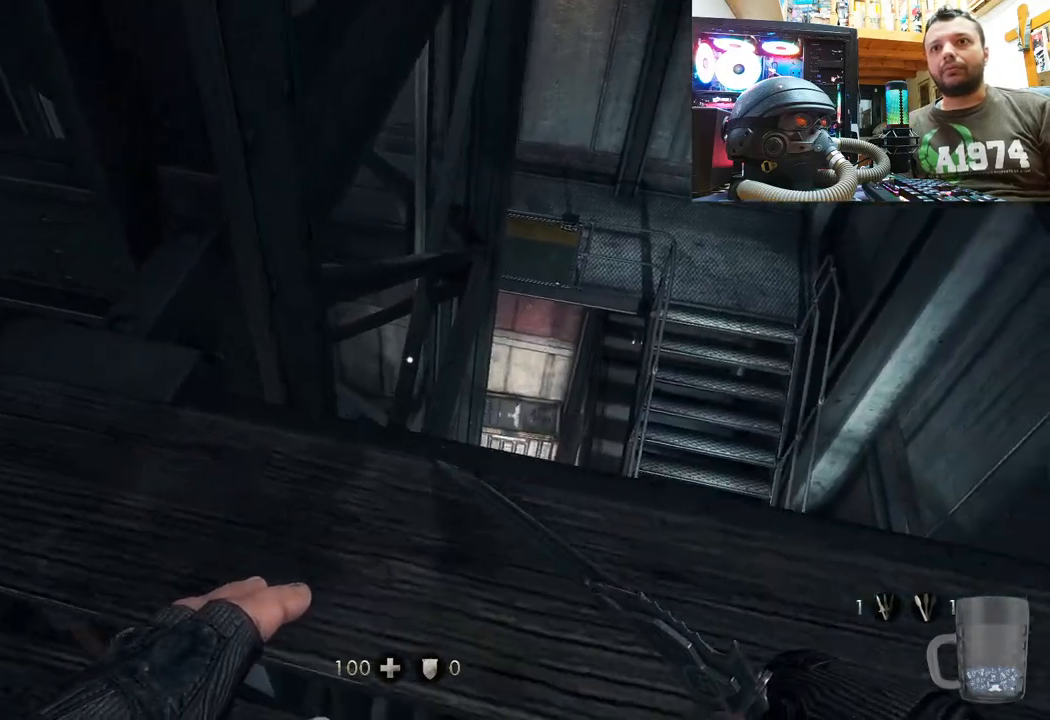
{"buttons": [], "left_stick": "down", "right_stick": "down-left", "events": [[83, "right_stick", "center"], [150, "left_stick", "center"], [417, "right_stick", "down-left"], [483, "left_stick", "down"]]}
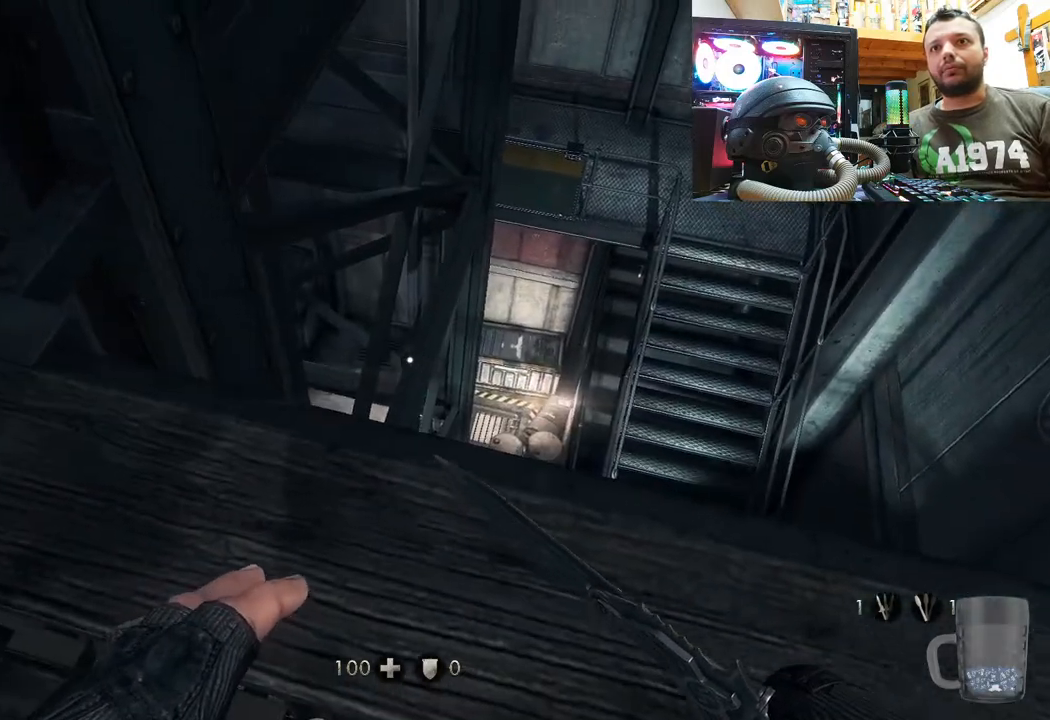
{"buttons": [], "left_stick": "up", "right_stick": "center", "events": [[183, "left_stick", "left"], [283, "left_stick", "up"], [433, "right_stick", "center"]]}
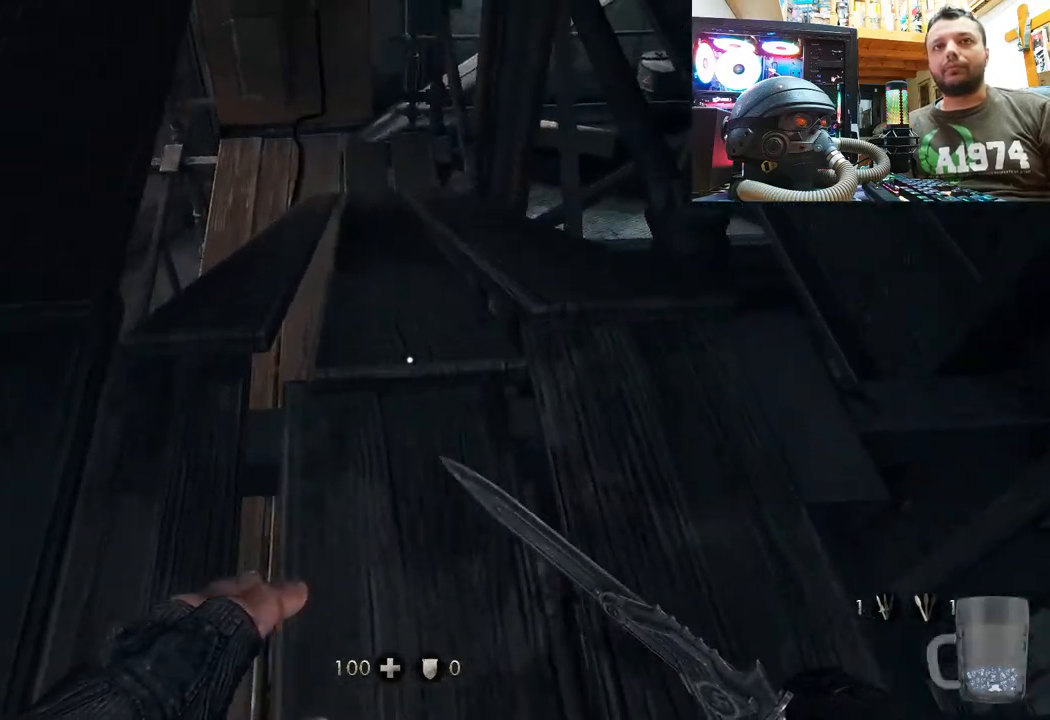
{"buttons": [], "left_stick": "up", "right_stick": "center", "events": [[50, "right_stick", "left"], [100, "right_stick", "down-left"], [350, "right_stick", "center"]]}
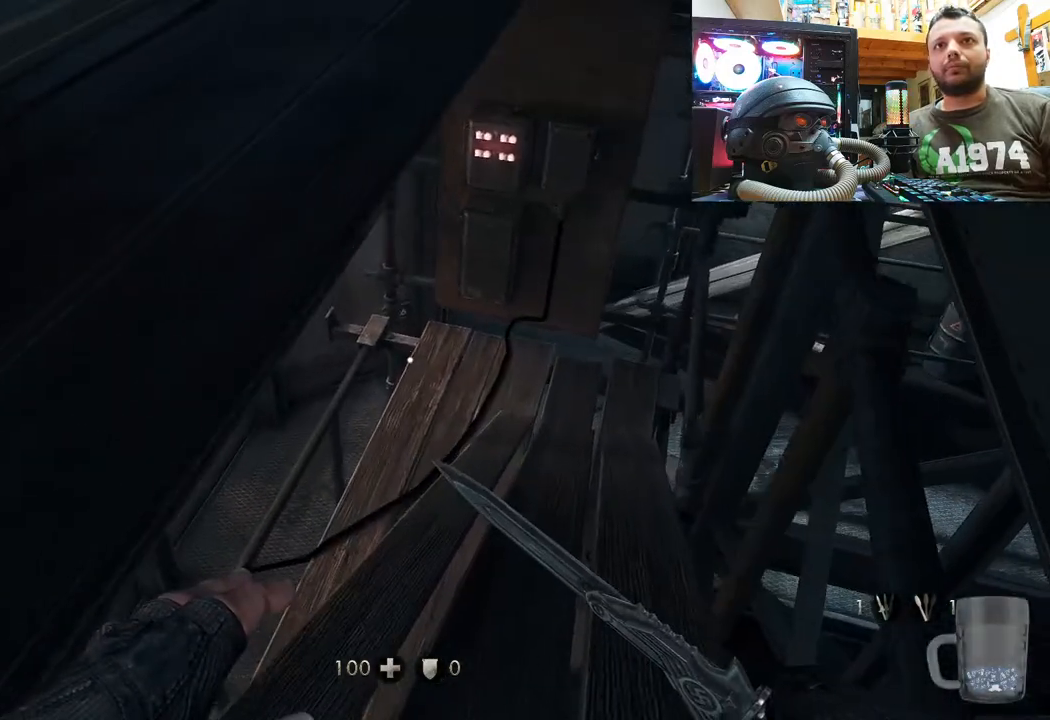
{"buttons": [], "left_stick": "up", "right_stick": "center", "events": [[150, "right_stick", "down"], [400, "right_stick", "center"]]}
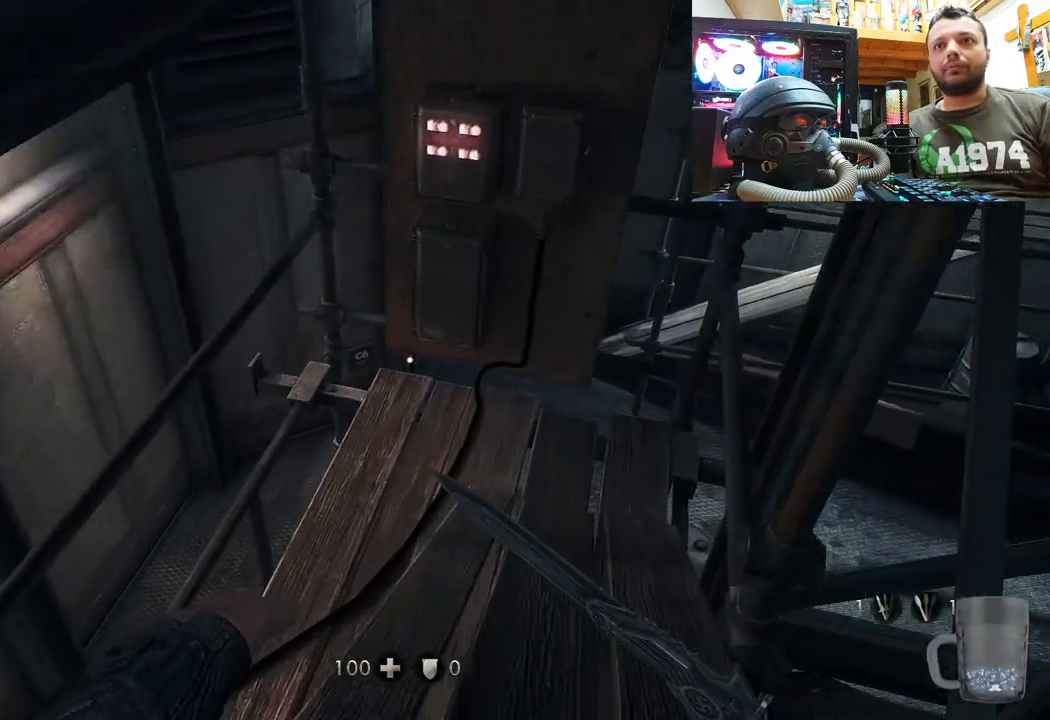
{"buttons": [], "left_stick": "up-left", "right_stick": "down-right", "events": [[83, "right_stick", "down-right"], [317, "left_stick", "up-left"]]}